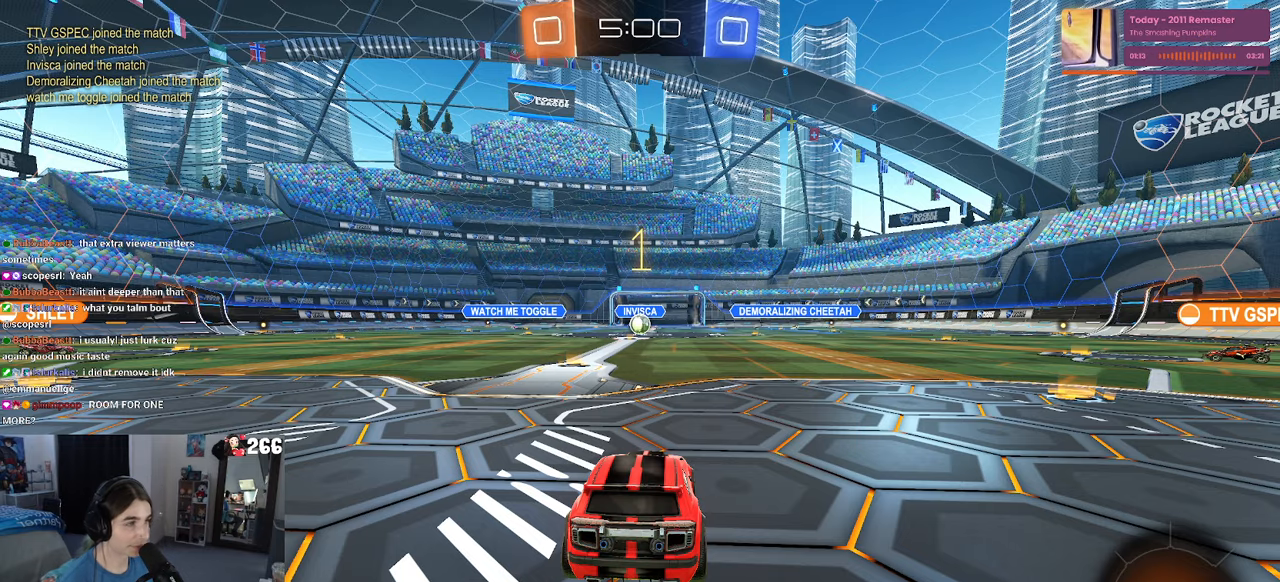
Gameplay with a controller (PlayStation layout); each line is a JSON object with the inputs held at the frame after it. "events" lists button and stick changes between this image and that frame as [ms after this image, input, new state], when the widget could be followed in between. Not read: R2.
{"buttons": [], "left_stick": "center", "right_stick": "center", "events": []}
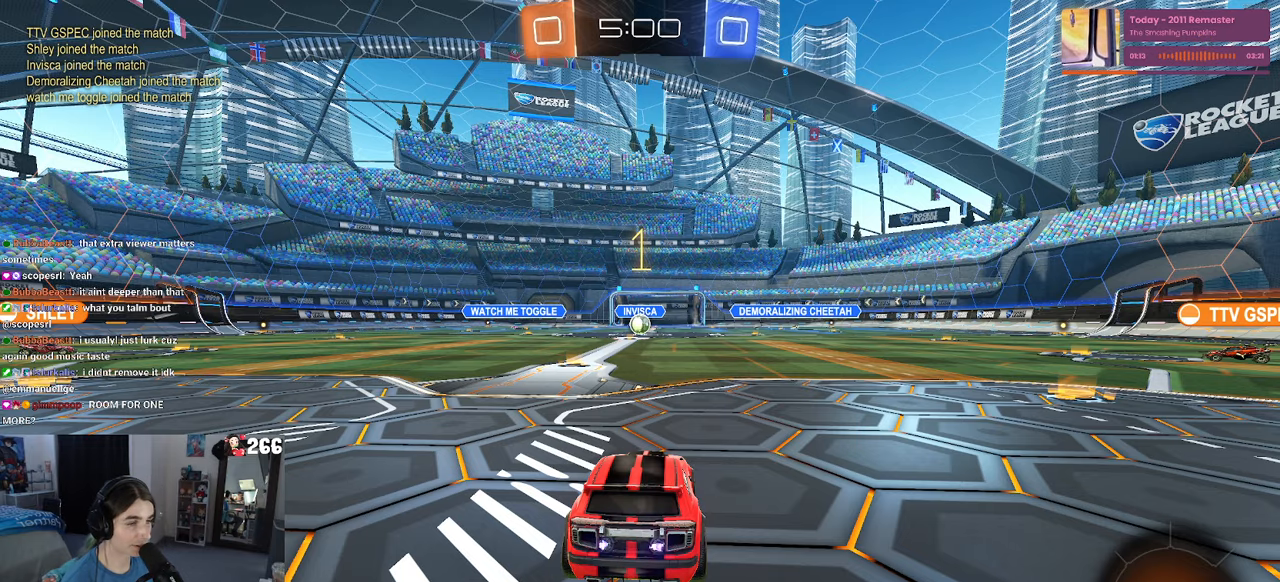
{"buttons": ["CROSS"], "left_stick": "up-right", "right_stick": "center", "events": [[100, "left_stick", "left"], [183, "left_stick", "center"], [467, "left_stick", "up-right"], [500, "CROSS", "down"]]}
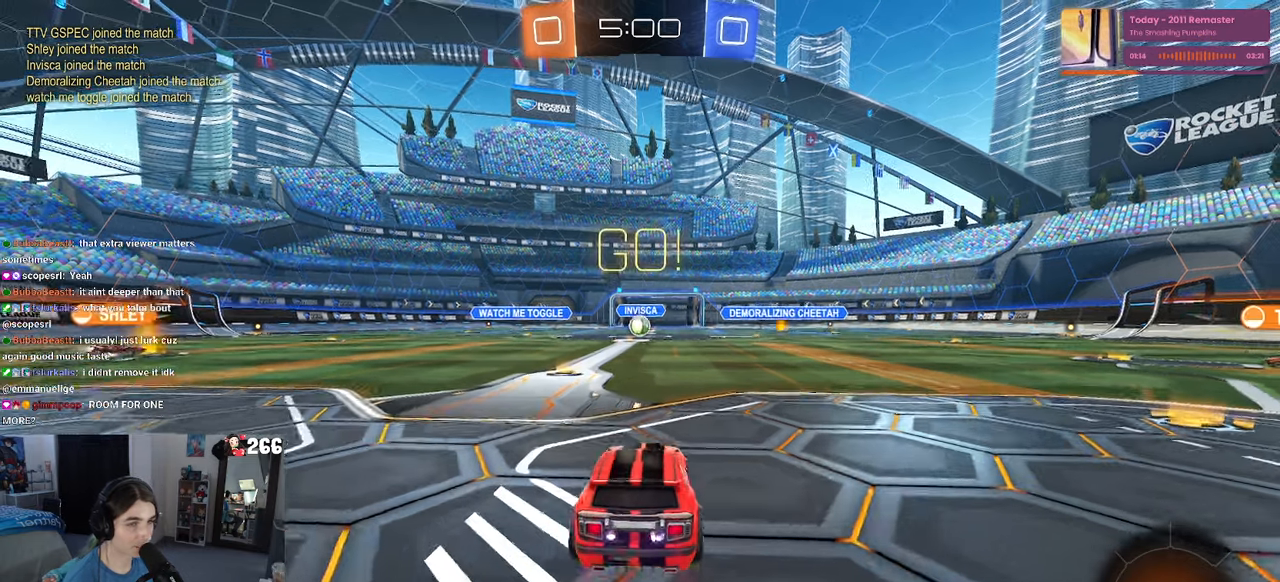
{"buttons": ["SQUARE"], "left_stick": "down-left", "right_stick": "center", "events": [[17, "left_stick", "up"], [83, "CROSS", "up"], [83, "left_stick", "up-left"], [150, "CROSS", "down"], [217, "SQUARE", "down"], [233, "CROSS", "up"], [267, "left_stick", "down"], [450, "left_stick", "down-left"]]}
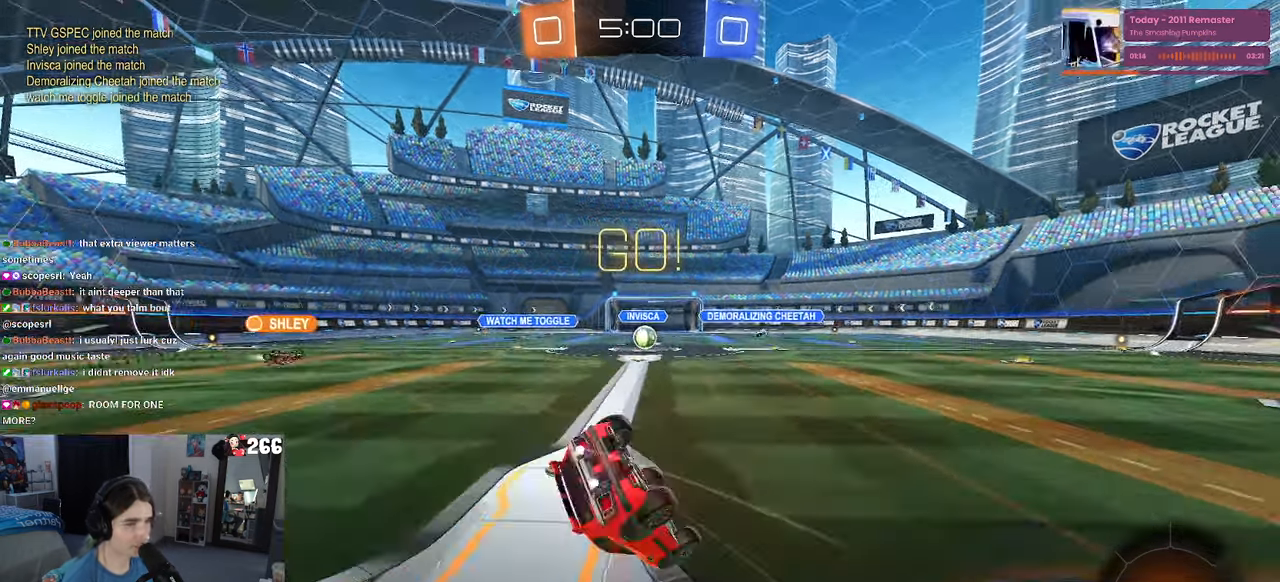
{"buttons": ["SQUARE"], "left_stick": "down-left", "right_stick": "center", "events": []}
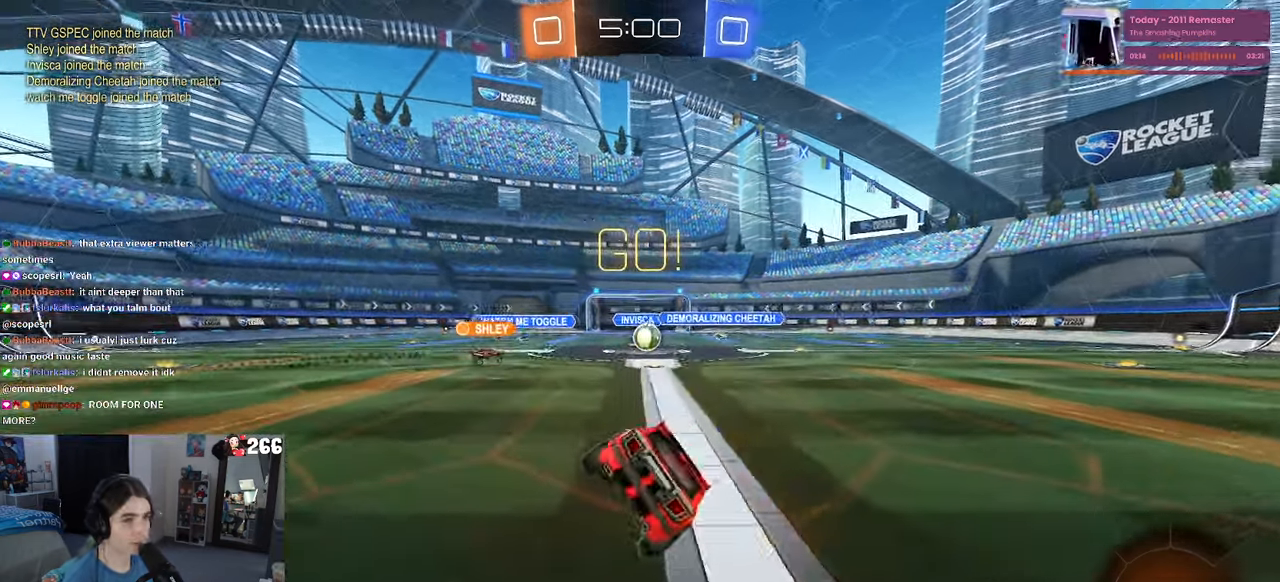
{"buttons": [], "left_stick": "center", "right_stick": "center", "events": [[100, "SQUARE", "up"], [150, "left_stick", "center"]]}
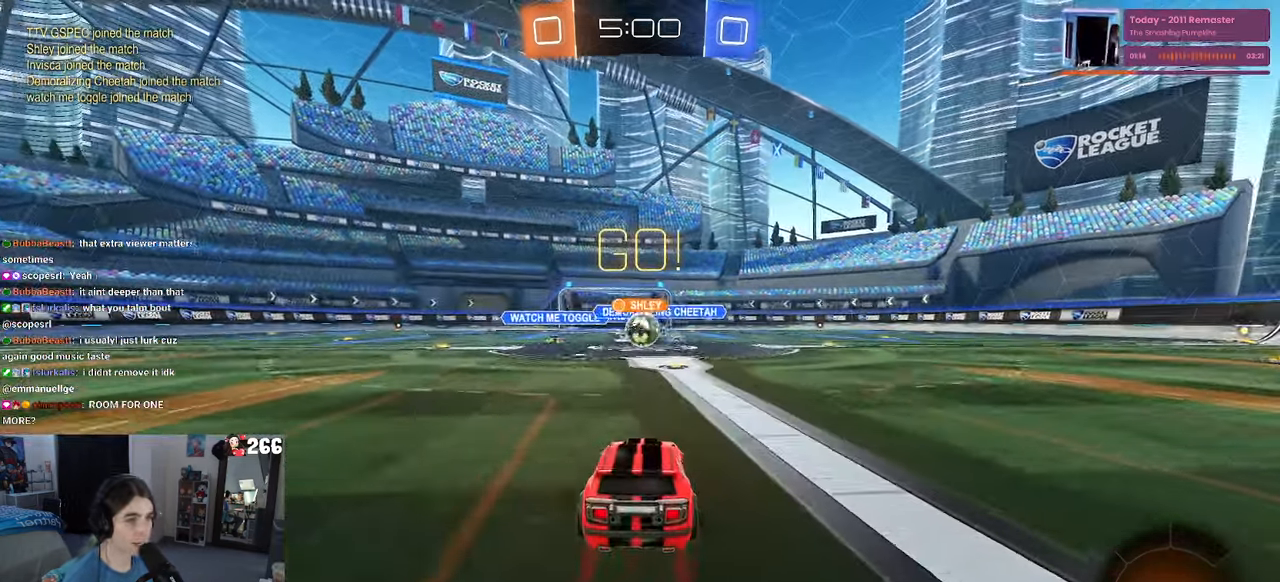
{"buttons": [], "left_stick": "left", "right_stick": "center", "events": [[217, "left_stick", "left"]]}
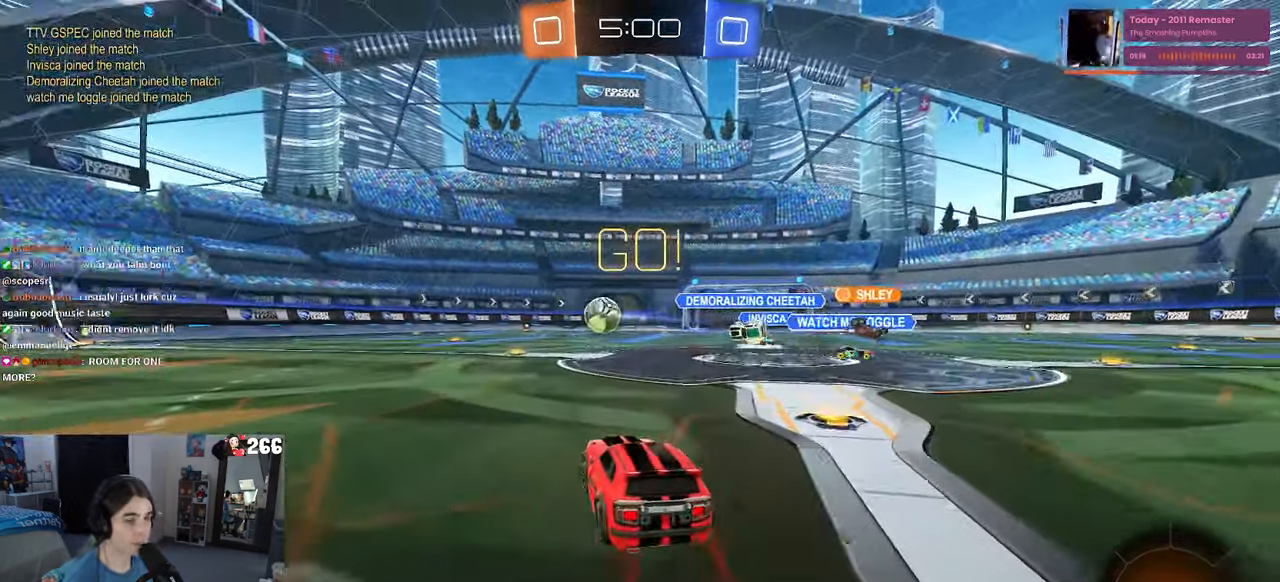
{"buttons": ["CROSS", "R1"], "left_stick": "up", "right_stick": "center", "events": [[117, "R1", "down"], [367, "left_stick", "right"], [400, "CROSS", "down"], [467, "left_stick", "up"]]}
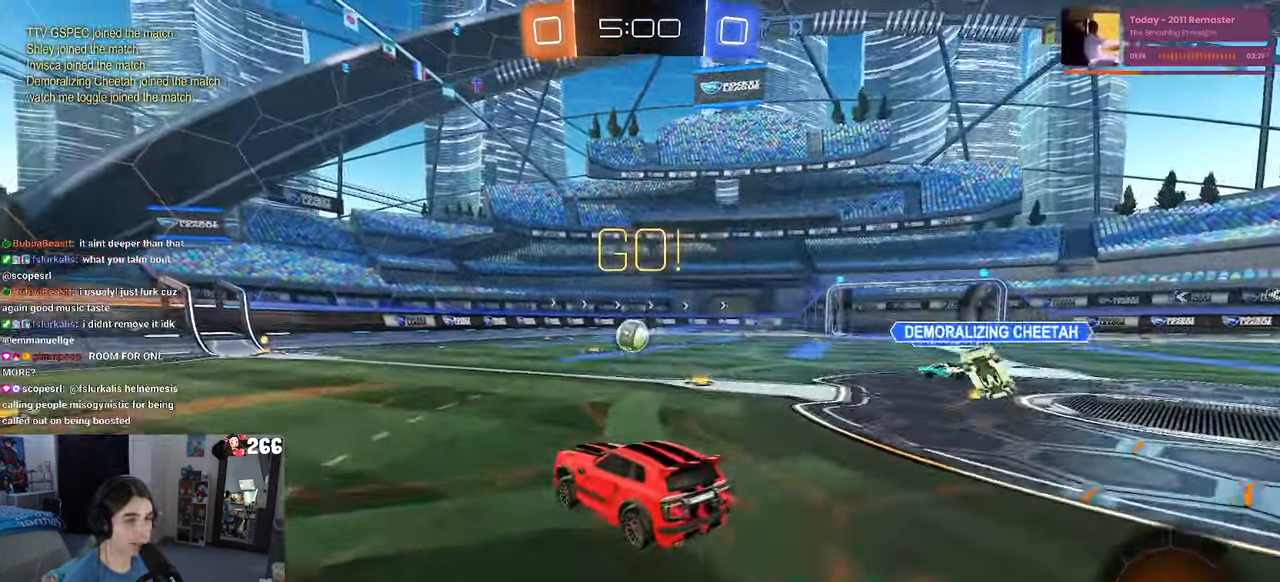
{"buttons": ["SQUARE", "R1"], "left_stick": "down-left", "right_stick": "center", "events": [[117, "SQUARE", "down"], [133, "CROSS", "up"], [133, "left_stick", "down"], [283, "left_stick", "down-left"]]}
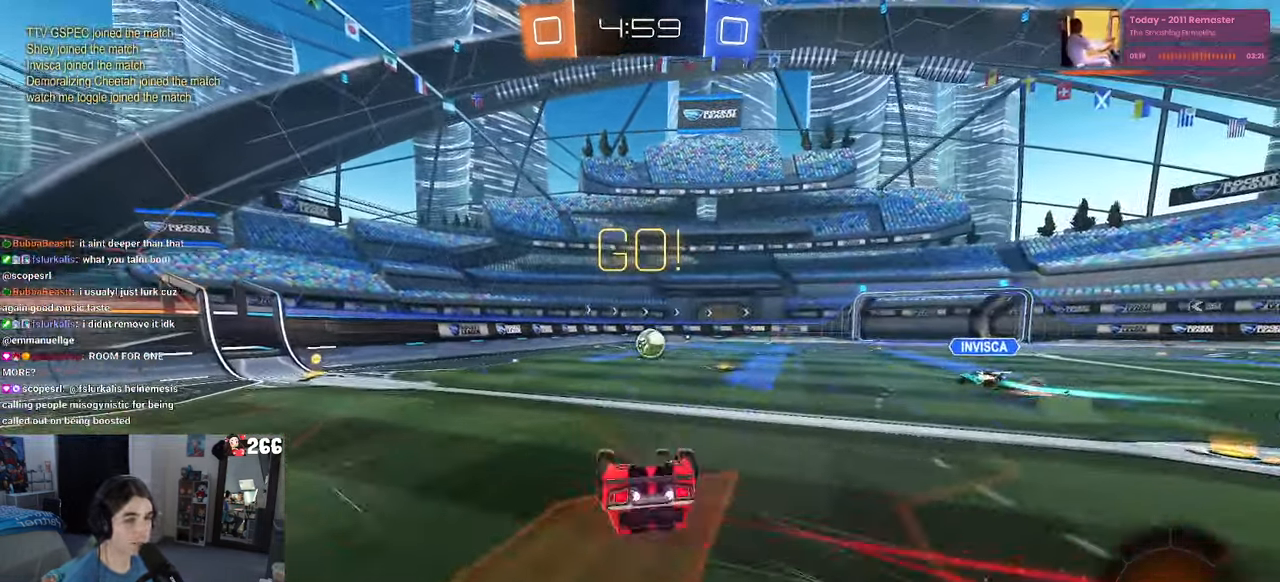
{"buttons": ["R1"], "left_stick": "center", "right_stick": "center", "events": [[317, "SQUARE", "up"], [367, "left_stick", "center"]]}
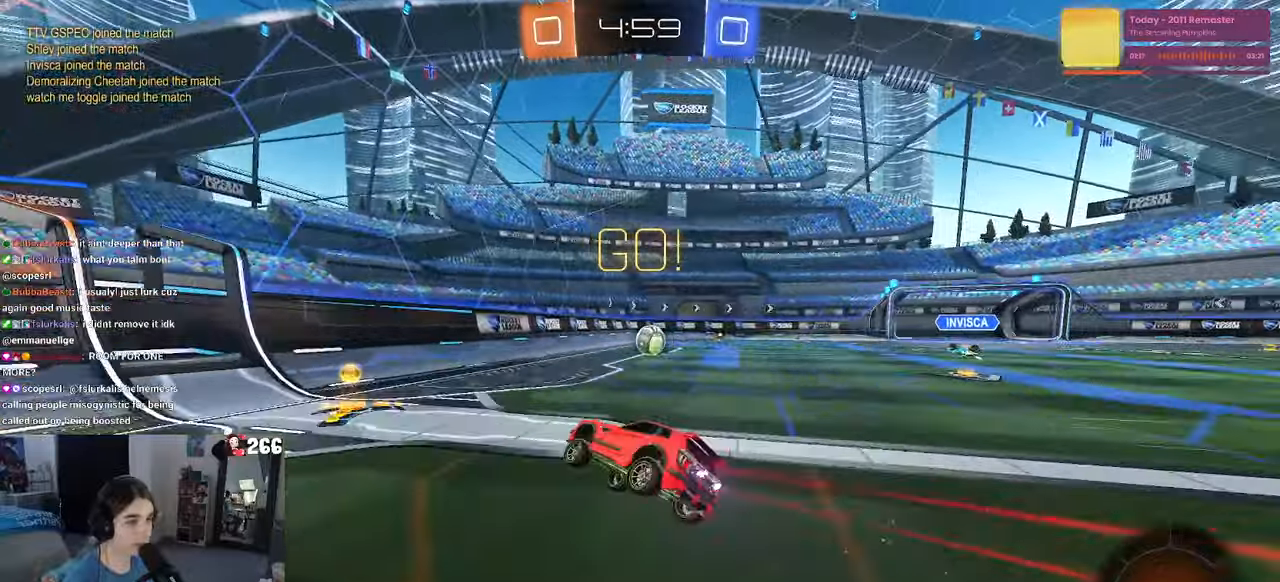
{"buttons": ["R1"], "left_stick": "center", "right_stick": "center", "events": [[100, "left_stick", "right"], [384, "left_stick", "center"]]}
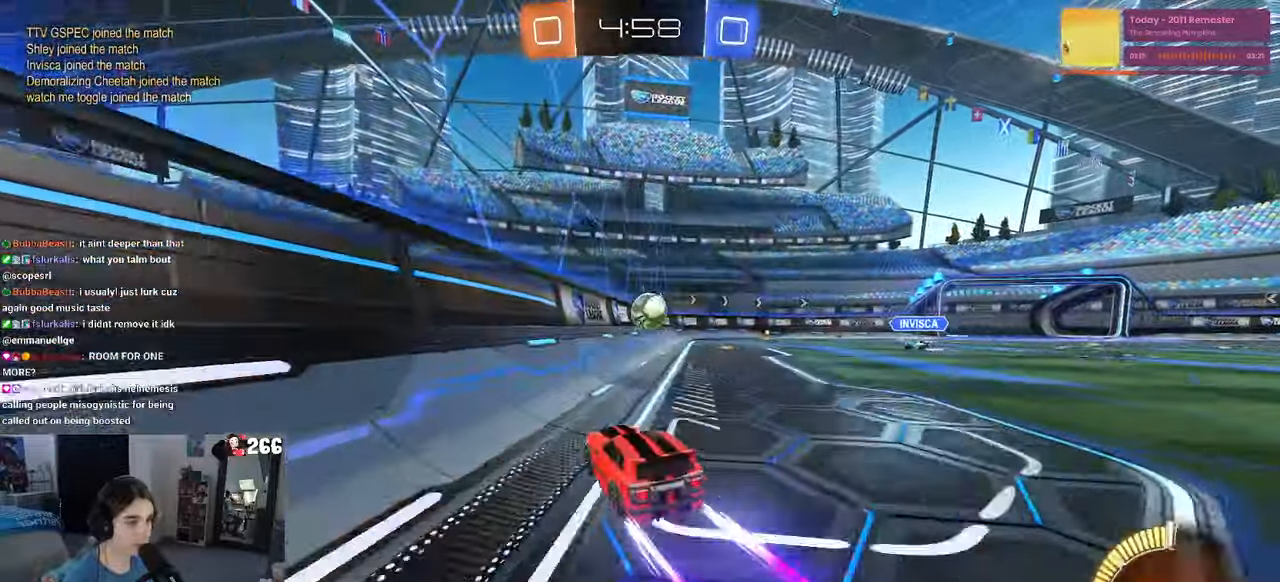
{"buttons": ["R1"], "left_stick": "left", "right_stick": "center", "events": [[17, "R1", "up"], [17, "left_stick", "right"], [150, "left_stick", "center"], [367, "R1", "down"], [500, "left_stick", "left"]]}
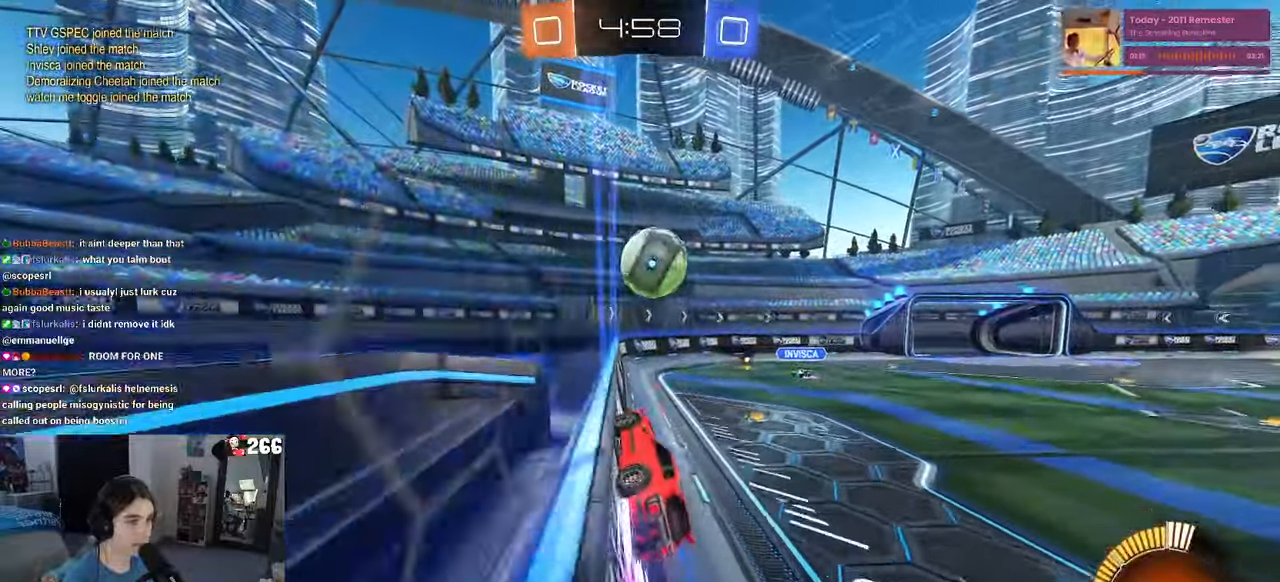
{"buttons": [], "left_stick": "left", "right_stick": "center", "events": [[167, "left_stick", "center"], [234, "left_stick", "left"], [367, "R1", "up"]]}
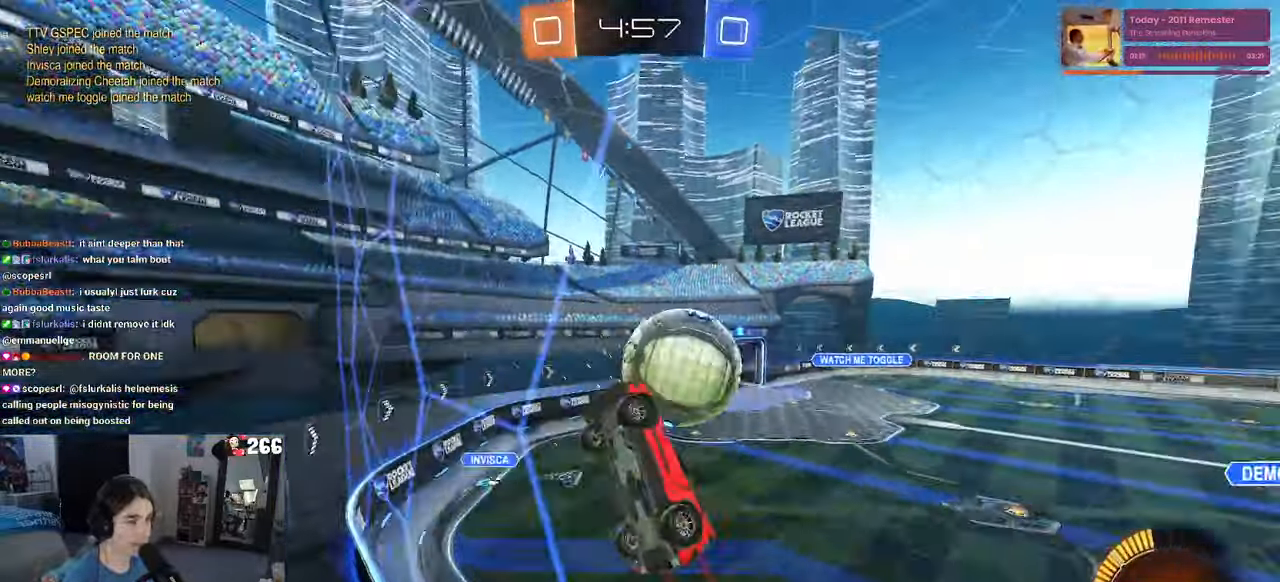
{"buttons": [], "left_stick": "center", "right_stick": "center", "events": [[34, "R1", "down"], [84, "left_stick", "center"], [300, "left_stick", "left"], [334, "R1", "up"], [467, "left_stick", "center"]]}
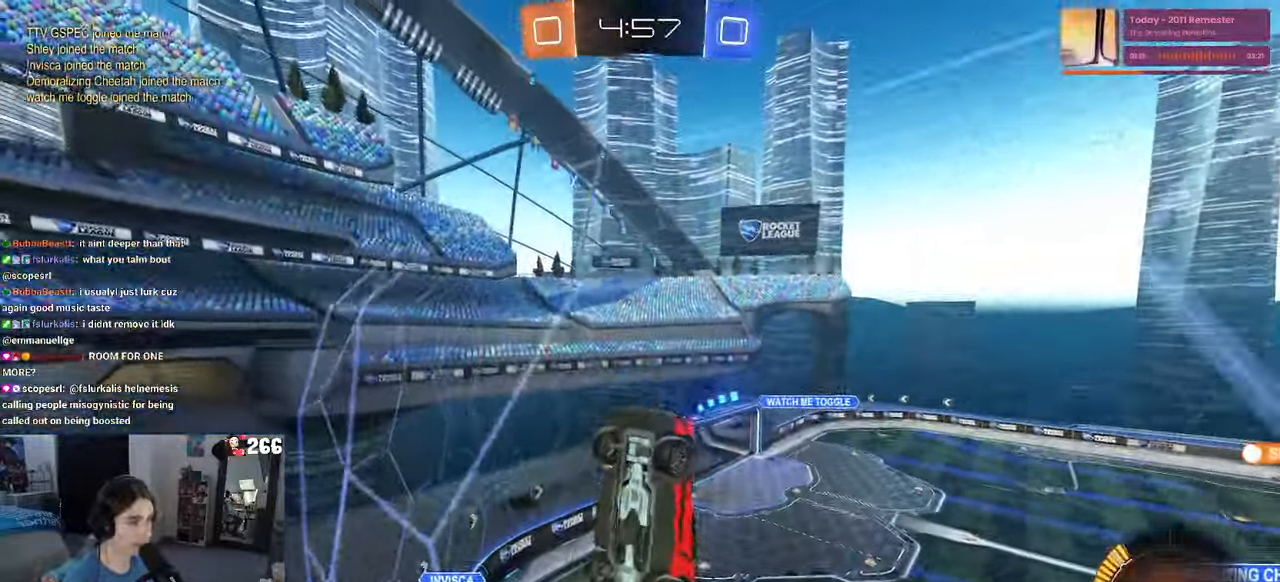
{"buttons": [], "left_stick": "right", "right_stick": "center", "events": [[400, "left_stick", "right"]]}
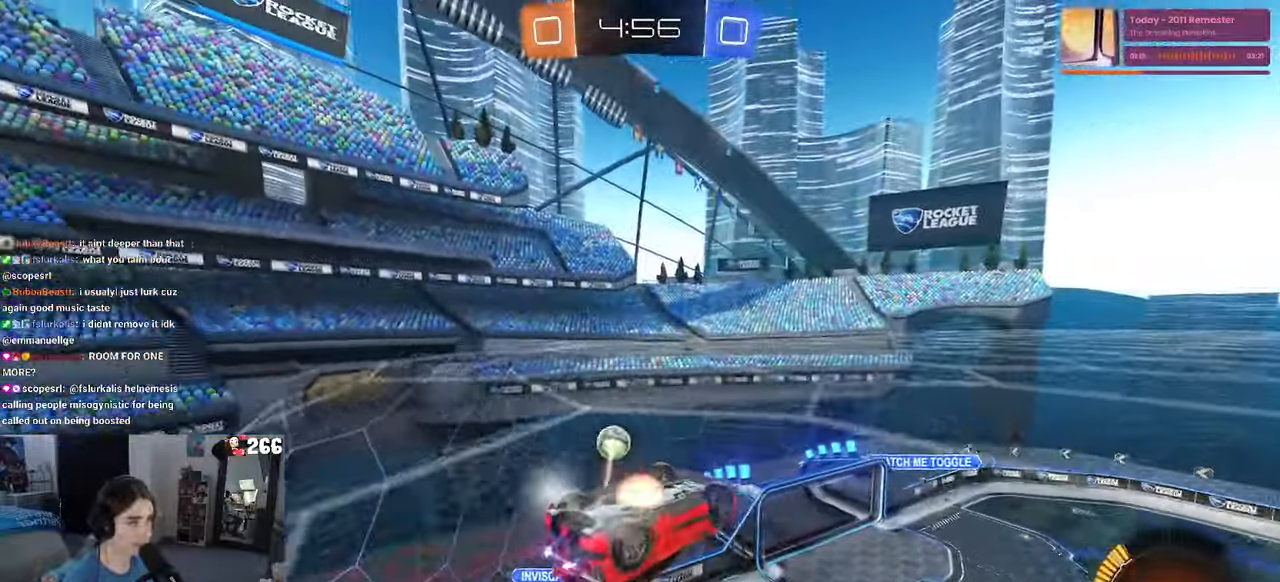
{"buttons": ["L1"], "left_stick": "down-left", "right_stick": "center", "events": [[17, "CROSS", "down"], [134, "L1", "down"], [167, "CROSS", "up"], [300, "left_stick", "left"], [450, "left_stick", "down-left"]]}
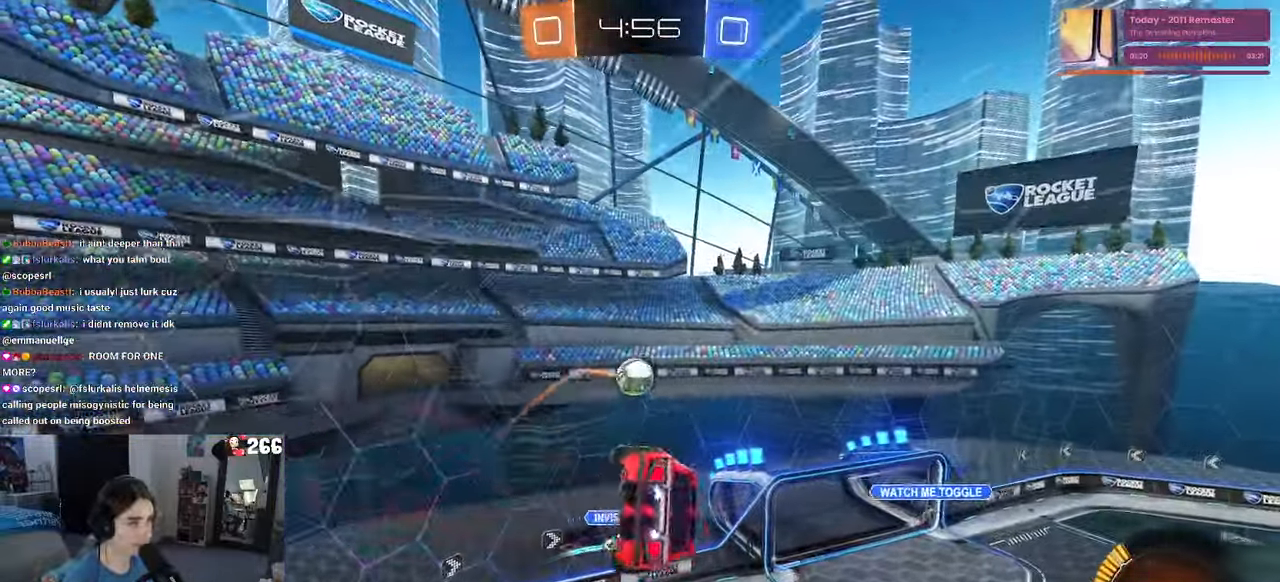
{"buttons": [], "left_stick": "down", "right_stick": "center", "events": [[167, "L1", "up"], [167, "left_stick", "center"], [234, "left_stick", "up"], [284, "CROSS", "down"], [350, "left_stick", "down"], [384, "CROSS", "up"]]}
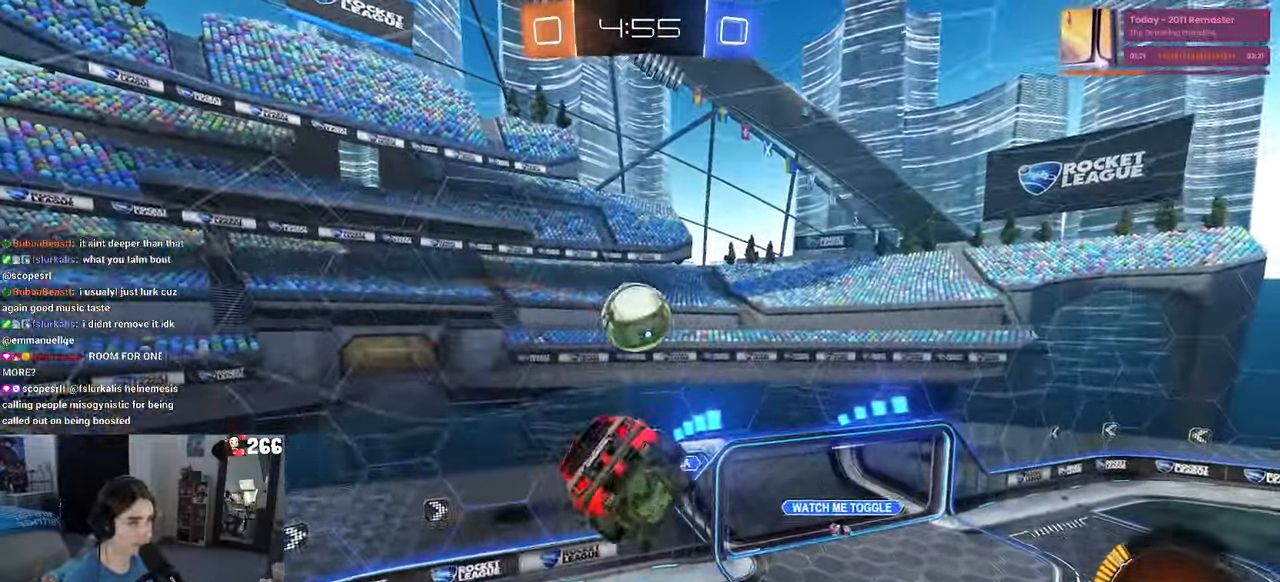
{"buttons": [], "left_stick": "down-right", "right_stick": "center", "events": [[134, "left_stick", "down-right"]]}
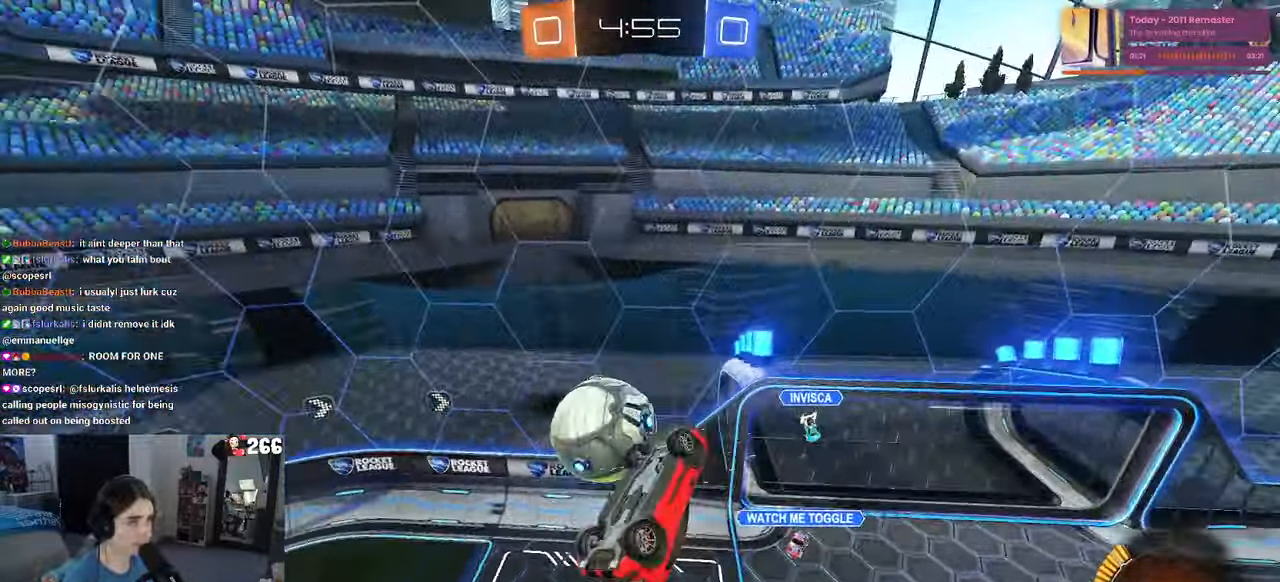
{"buttons": ["SQUARE"], "left_stick": "right", "right_stick": "center", "events": [[317, "SQUARE", "down"], [484, "left_stick", "right"]]}
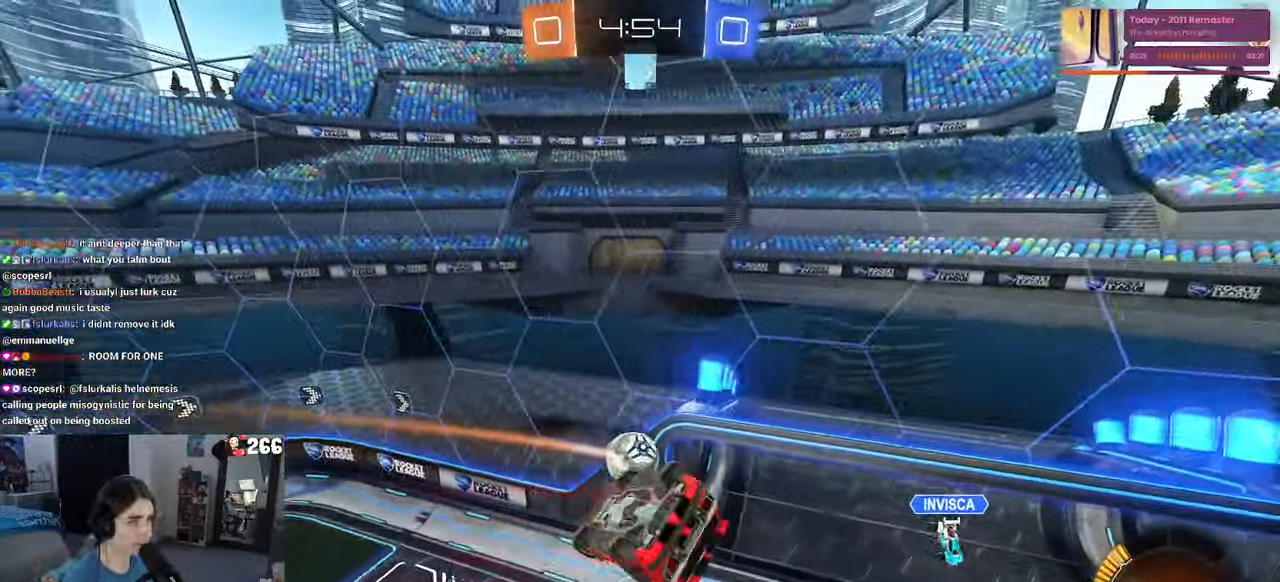
{"buttons": [], "left_stick": "left", "right_stick": "center", "events": [[416, "SQUARE", "up"], [416, "left_stick", "left"]]}
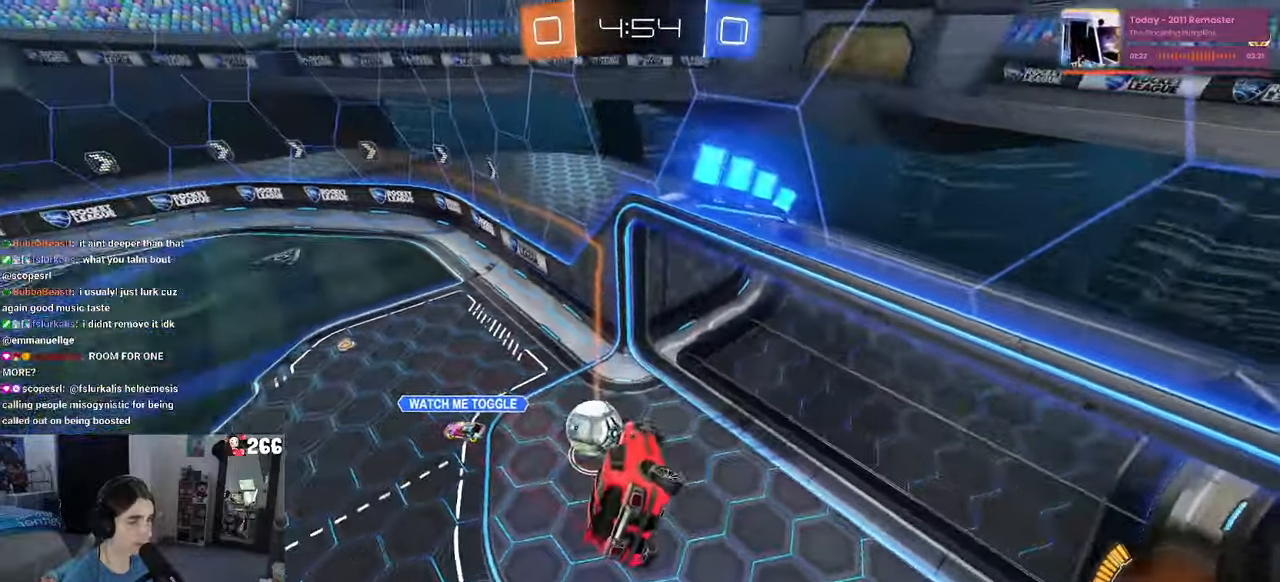
{"buttons": [], "left_stick": "left", "right_stick": "center", "events": []}
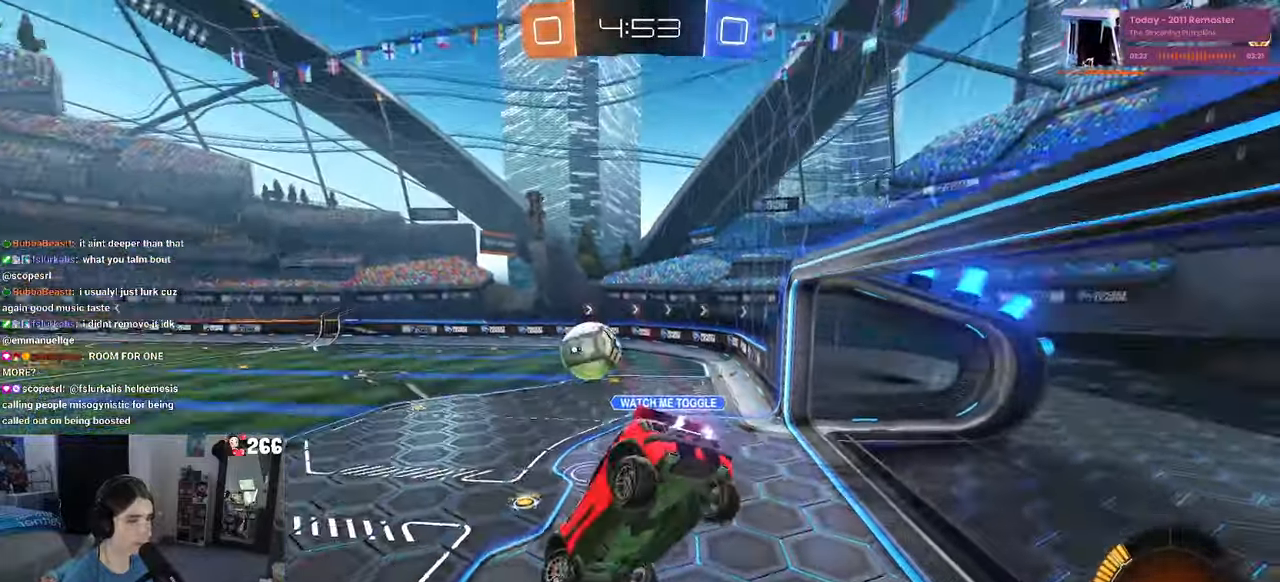
{"buttons": ["R1"], "left_stick": "center", "right_stick": "center", "events": [[133, "TRIANGLE", "down"], [166, "R1", "down"], [300, "TRIANGLE", "up"], [416, "left_stick", "center"]]}
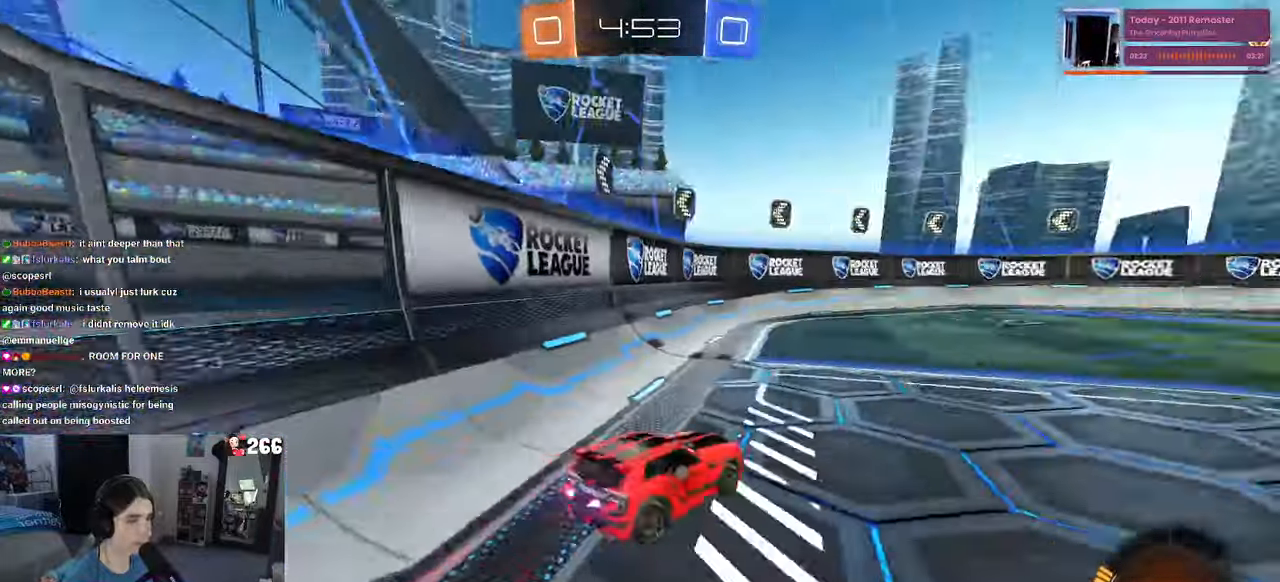
{"buttons": ["R1"], "left_stick": "center", "right_stick": "center", "events": [[366, "TRIANGLE", "down"], [500, "TRIANGLE", "up"]]}
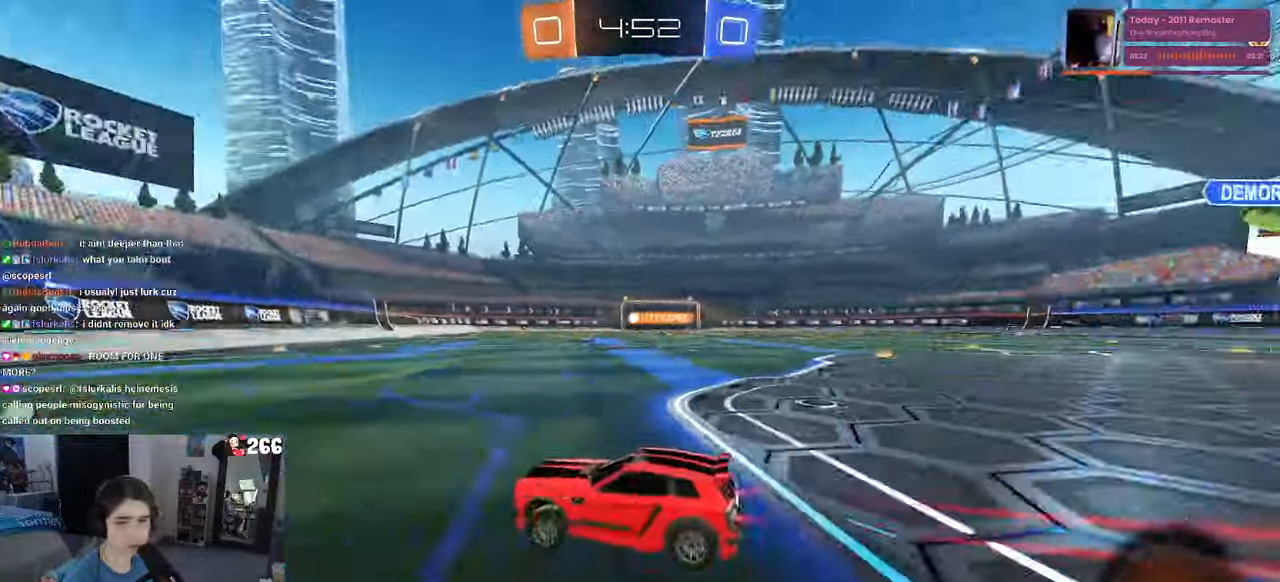
{"buttons": [], "left_stick": "right", "right_stick": "center", "events": [[133, "left_stick", "right"], [200, "SQUARE", "down"], [300, "SQUARE", "up"], [500, "R1", "up"]]}
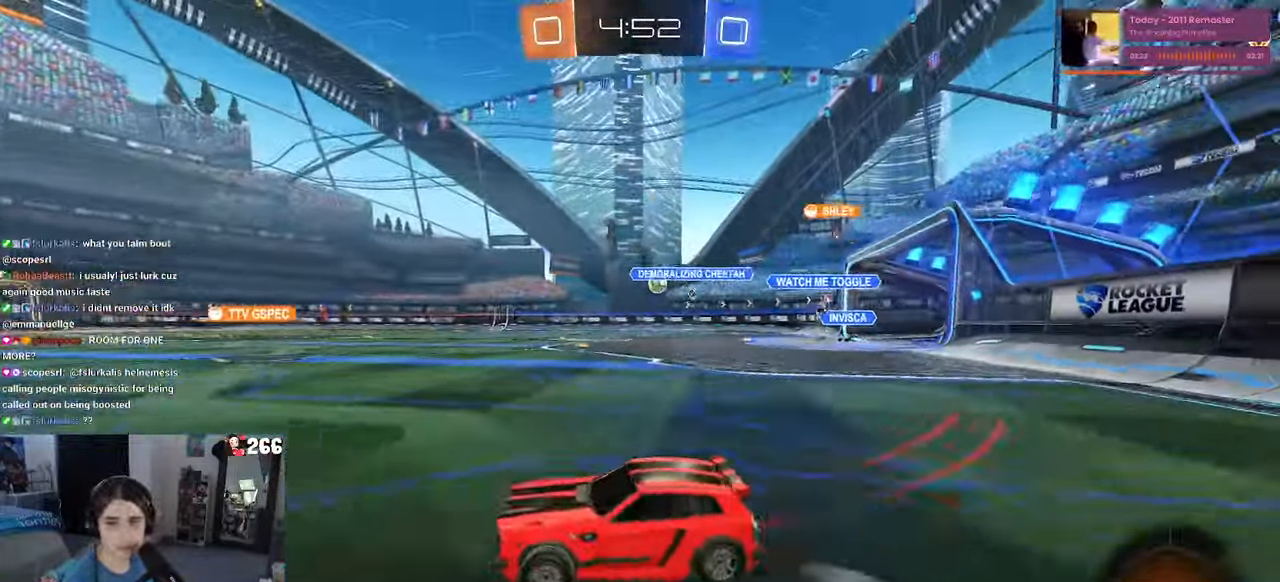
{"buttons": ["SQUARE"], "left_stick": "down", "right_stick": "center", "events": [[150, "CROSS", "down"], [183, "left_stick", "up-left"], [366, "SQUARE", "down"], [383, "CROSS", "up"], [383, "left_stick", "down"]]}
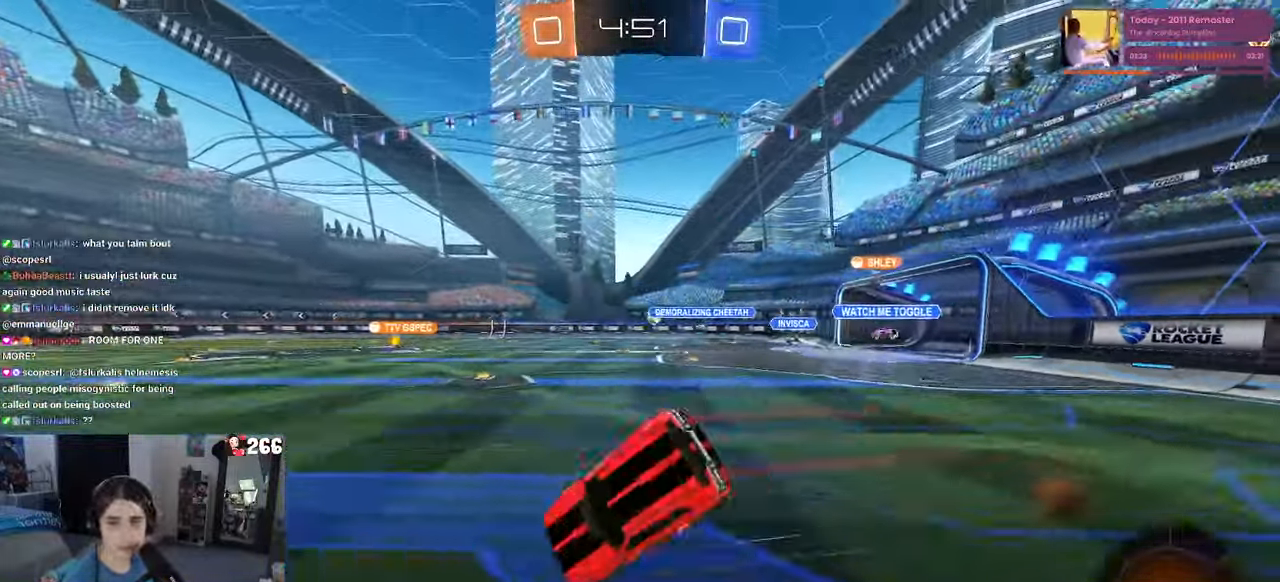
{"buttons": ["SQUARE"], "left_stick": "down-left", "right_stick": "center", "events": [[83, "left_stick", "down-left"]]}
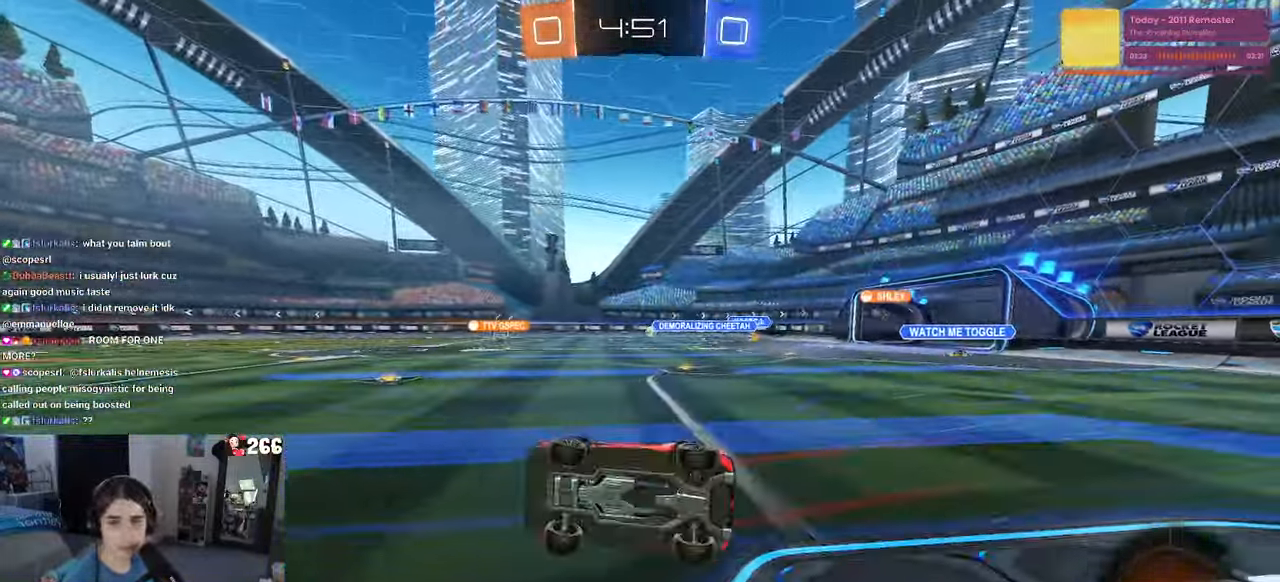
{"buttons": [], "left_stick": "right", "right_stick": "center", "events": [[100, "SQUARE", "up"], [100, "left_stick", "center"], [283, "left_stick", "right"]]}
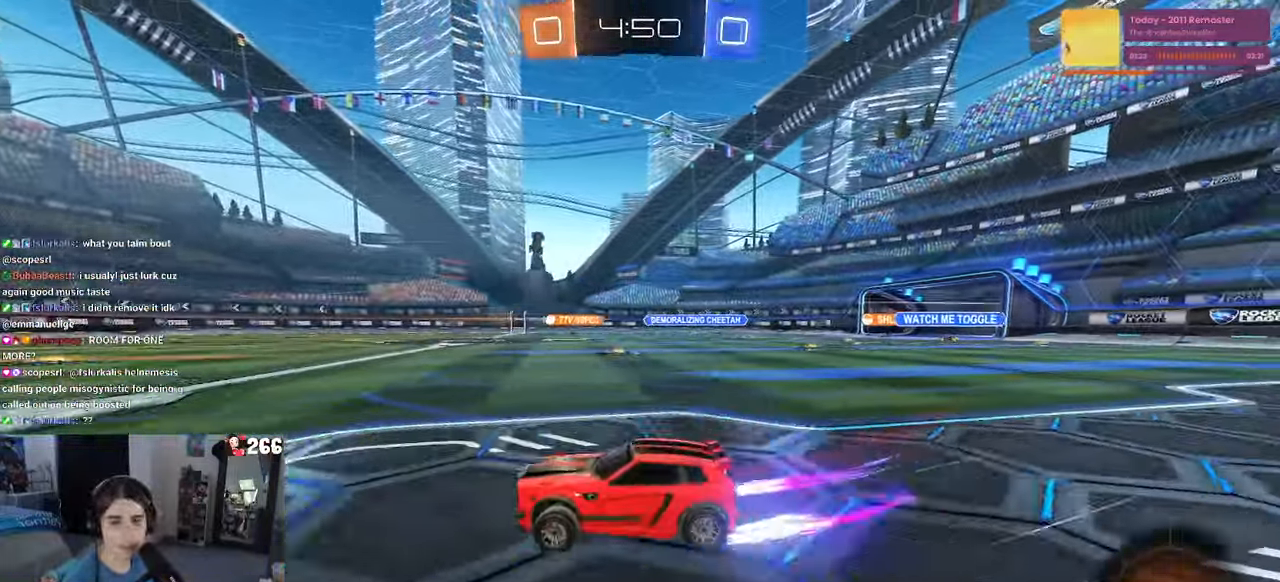
{"buttons": ["SQUARE"], "left_stick": "down-left", "right_stick": "center", "events": [[83, "CROSS", "down"], [116, "left_stick", "up-left"], [166, "CROSS", "up"], [216, "CROSS", "down"], [283, "SQUARE", "down"], [283, "left_stick", "down-left"], [300, "CROSS", "up"]]}
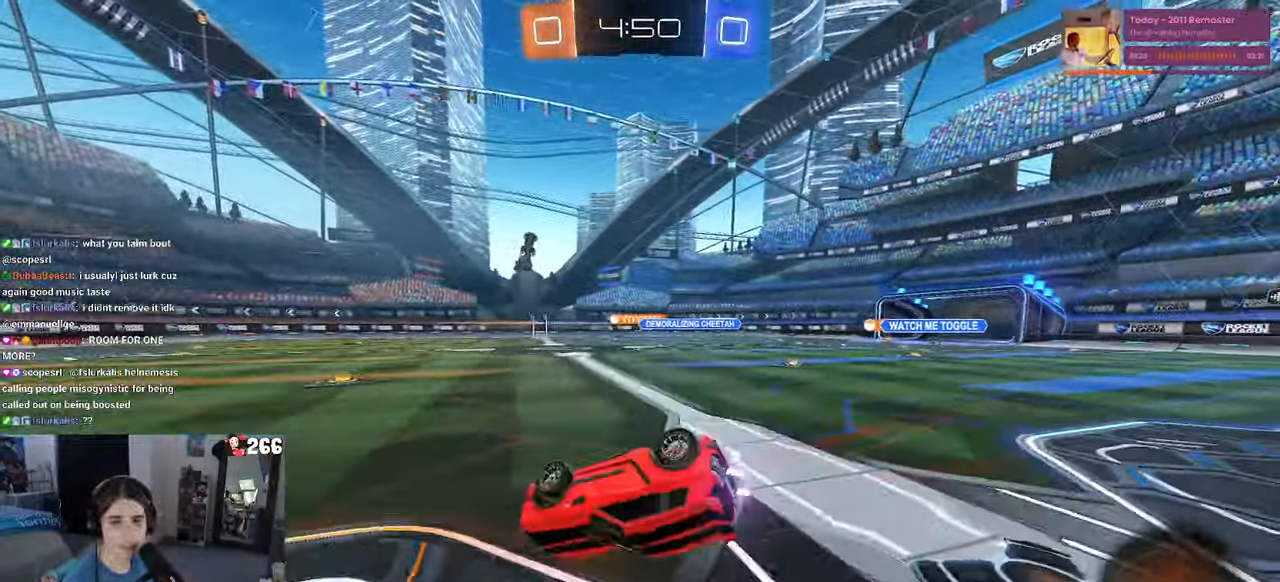
{"buttons": [], "left_stick": "down-left", "right_stick": "center", "events": [[483, "SQUARE", "up"]]}